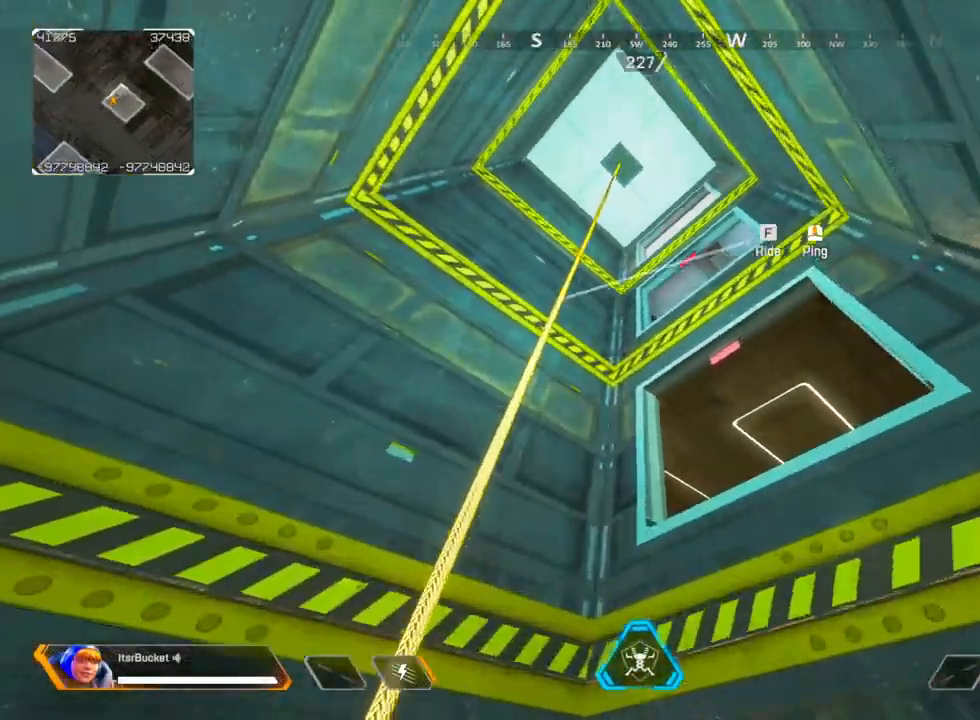
Gameplay with keyboard and mouse; each line is a JSON object with the keys and mouse buttons held at the frame after it. "events" lists presses ("down") and releases ("up") of "1", "2", "3", "4", "5", "a", "alt", "c", "caps_lock", "ctrl", "d", "e", "f", "g", "q", "r", "s", "shift", "space", "t", "tab", "v", "w", "x", "z", "mouse_left" and "mouse_right" between this image and that frame as [ms after this image, input, new state], when the widget could be followed in between. "mouse_left", "mouse_right" = the "left", "right" buttons of the "mouse" list. No other keys are recorded. Not read: mouse_move mouse_wheel.
{"keys": ["d", "v"], "mouse": [], "events": [[100, "a", "up"], [133, "d", "down"], [183, "s", "up"], [417, "v", "down"]]}
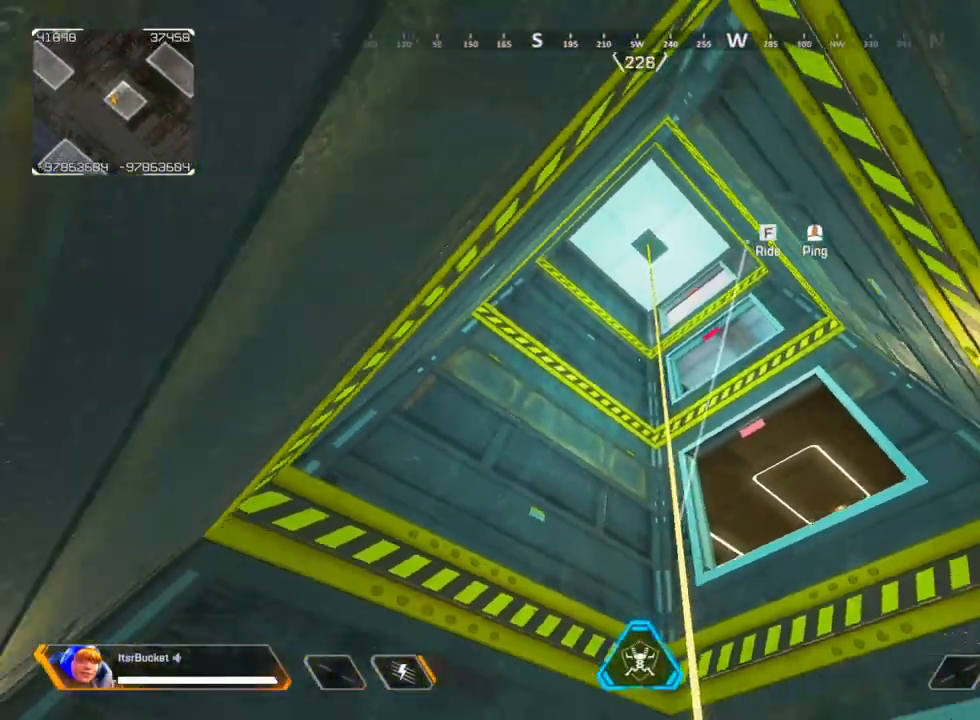
{"keys": [], "mouse": [], "events": [[67, "v", "up"], [250, "d", "up"]]}
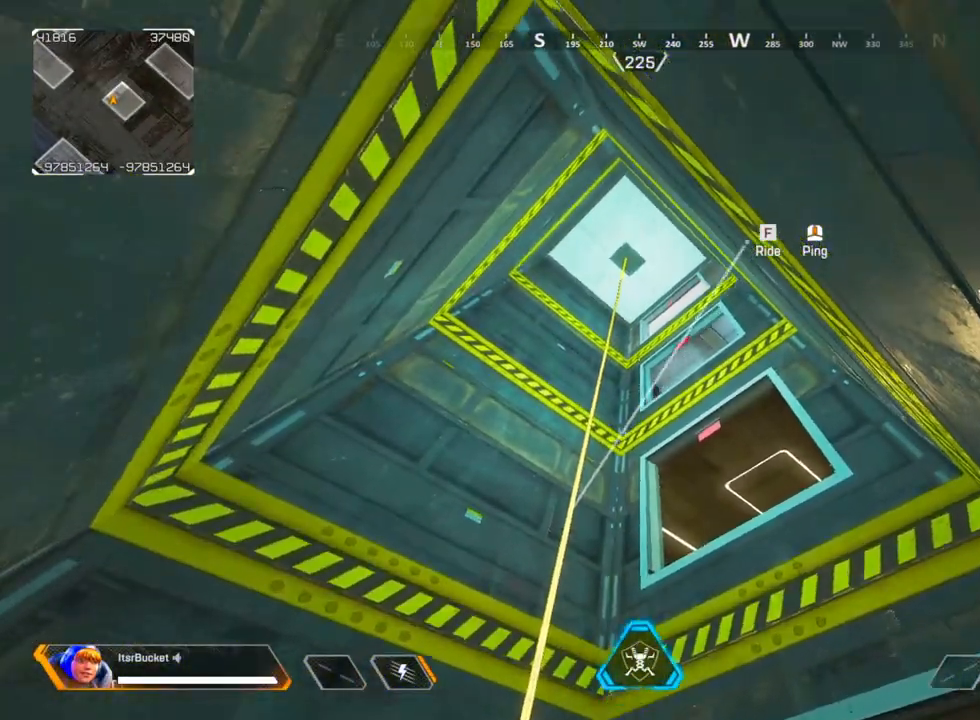
{"keys": ["w"], "mouse": [], "events": [[167, "f", "down"], [167, "w", "down"], [367, "f", "up"]]}
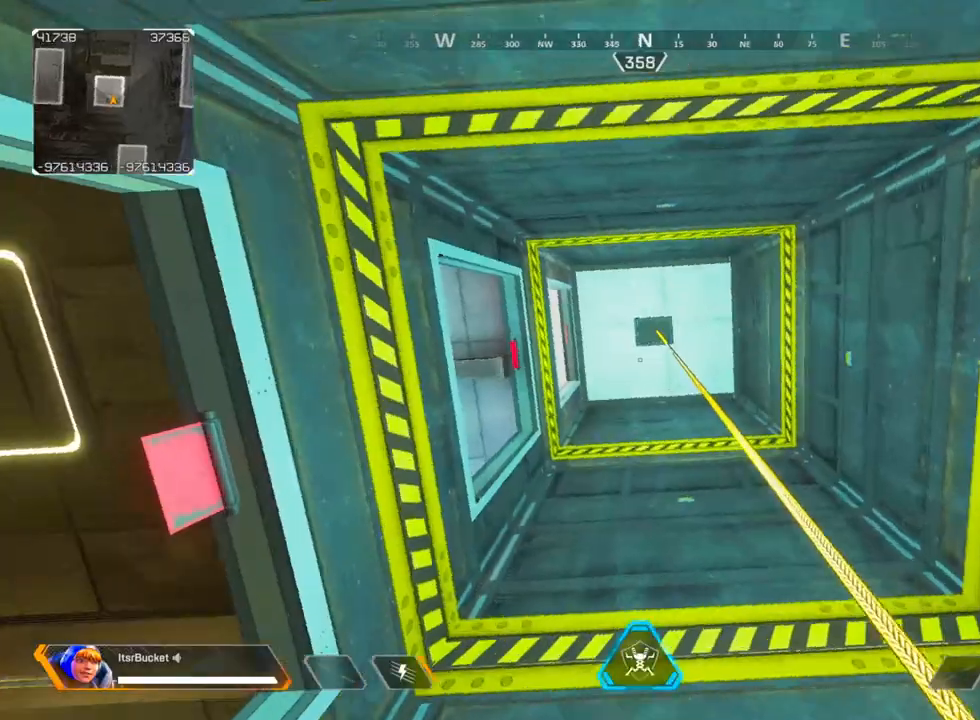
{"keys": ["w"], "mouse": [], "events": [[100, "f", "down"], [233, "f", "up"]]}
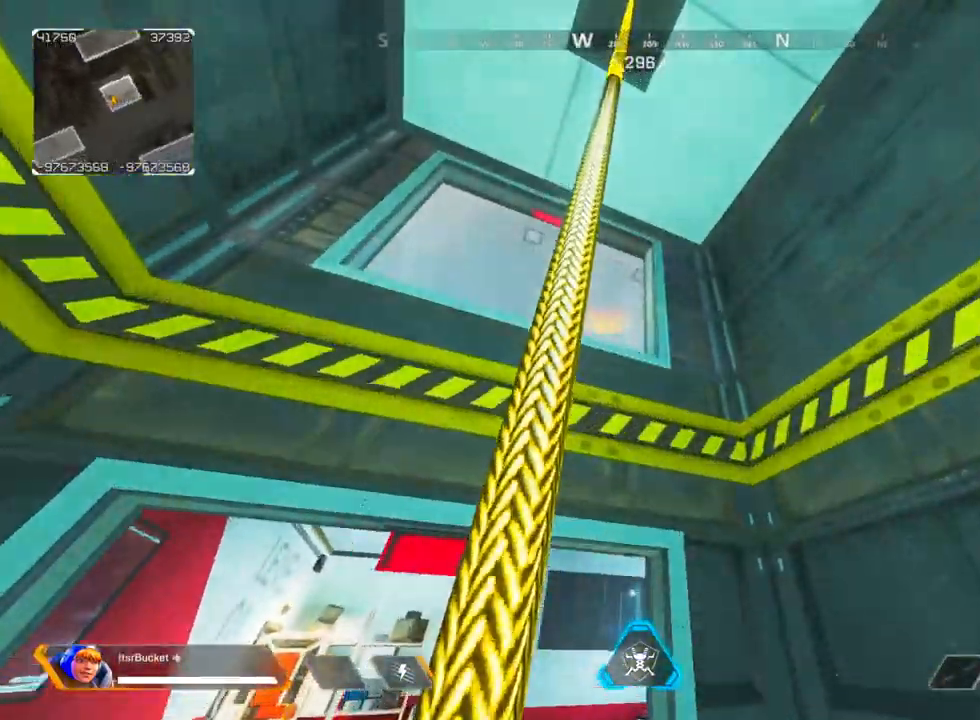
{"keys": ["w"], "mouse": [], "events": []}
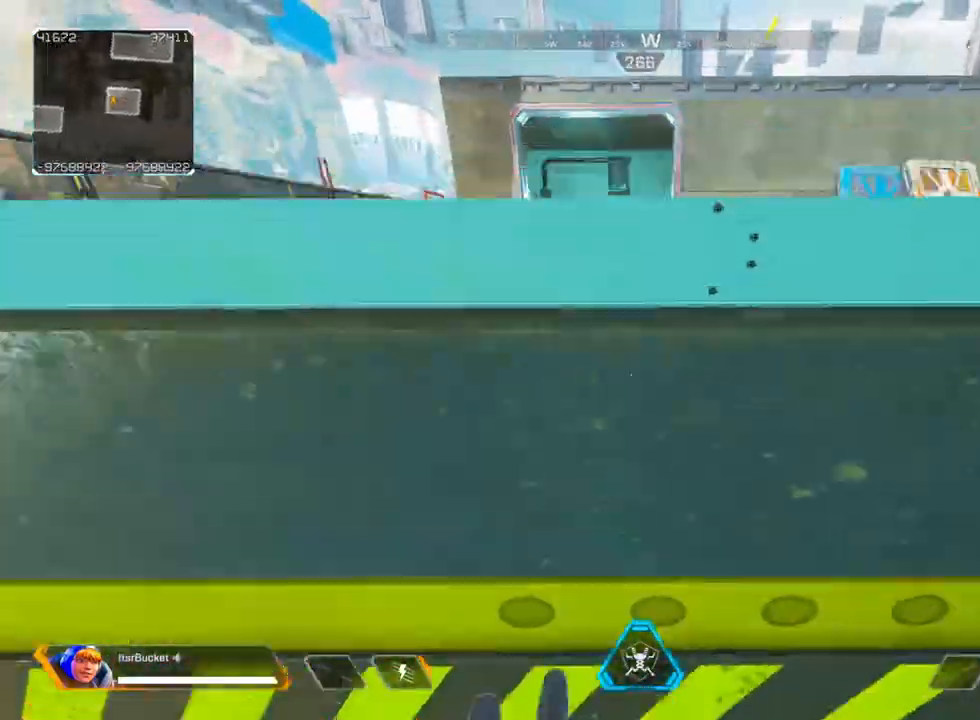
{"keys": ["ctrl"], "mouse": [], "events": [[33, "ctrl", "down"], [83, "w", "up"], [267, "f", "down"], [317, "ctrl", "up"], [400, "f", "up"], [450, "ctrl", "down"]]}
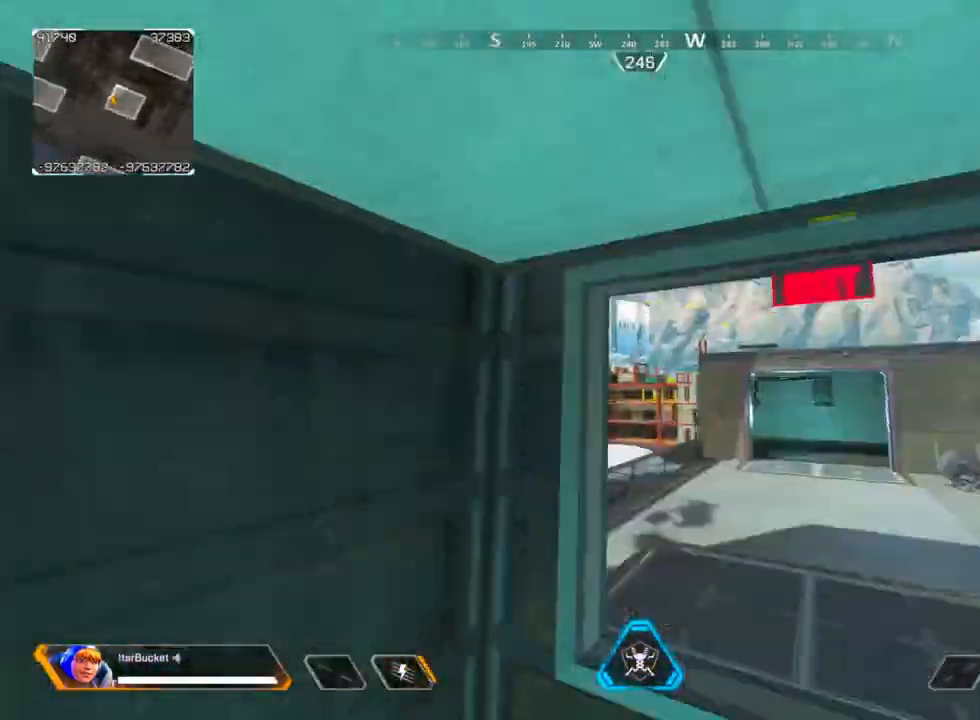
{"keys": ["ctrl"], "mouse": [], "events": []}
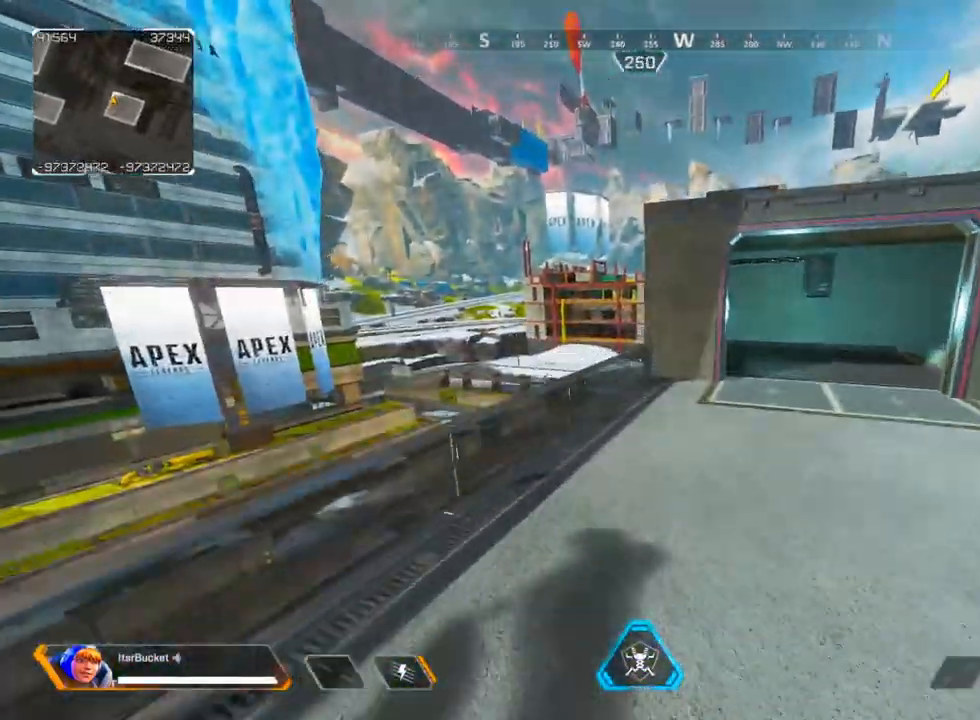
{"keys": [], "mouse": [], "events": [[100, "ctrl", "up"], [200, "s", "down"], [400, "s", "up"]]}
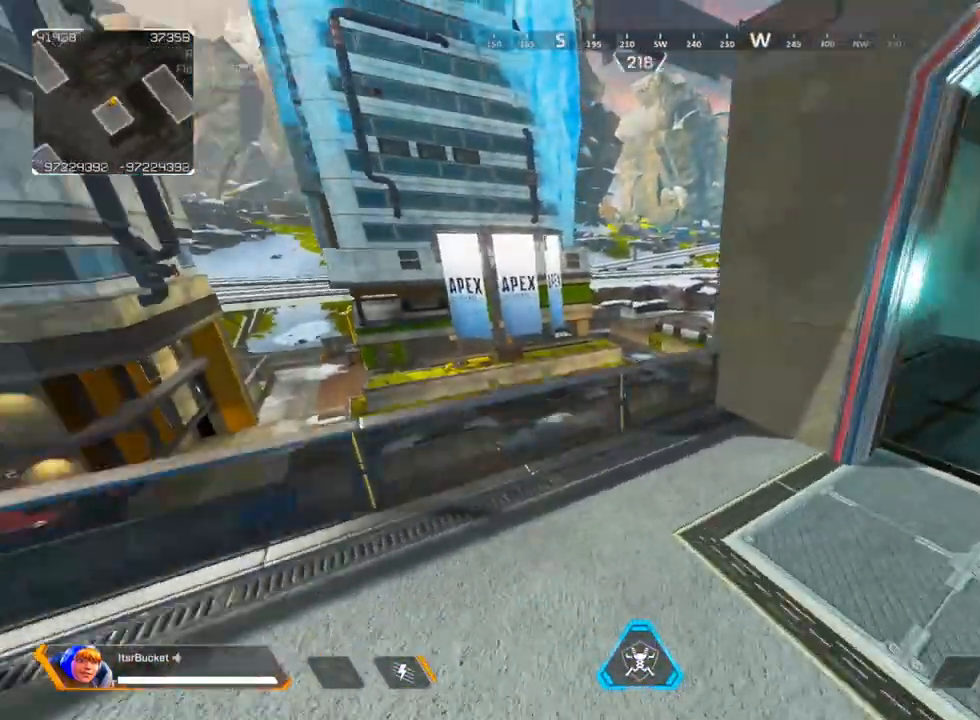
{"keys": [], "mouse": [], "events": []}
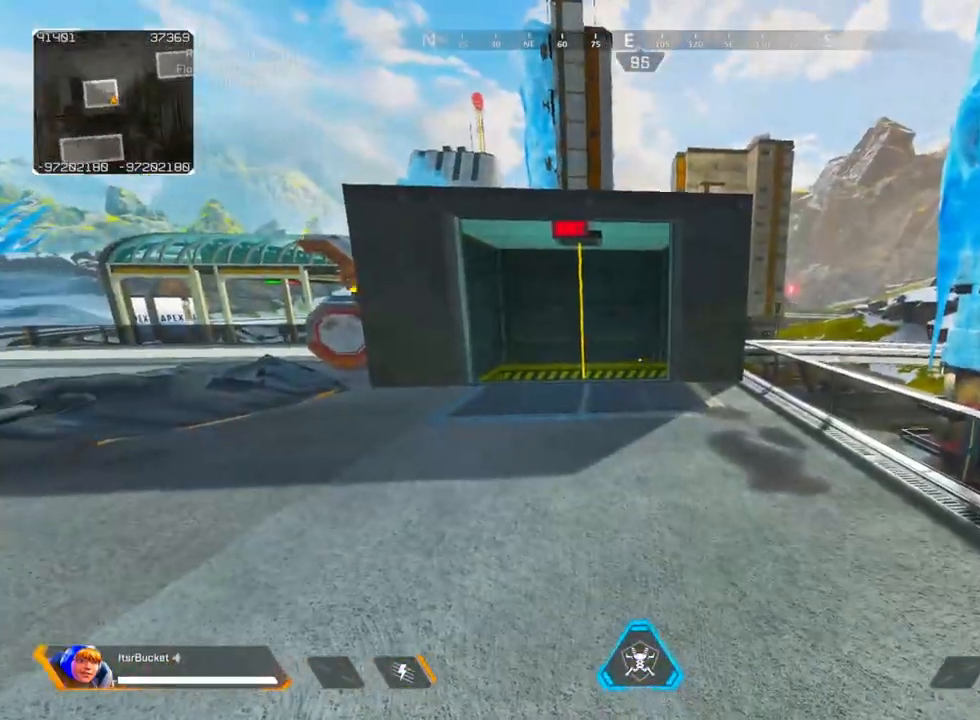
{"keys": [], "mouse": [], "events": []}
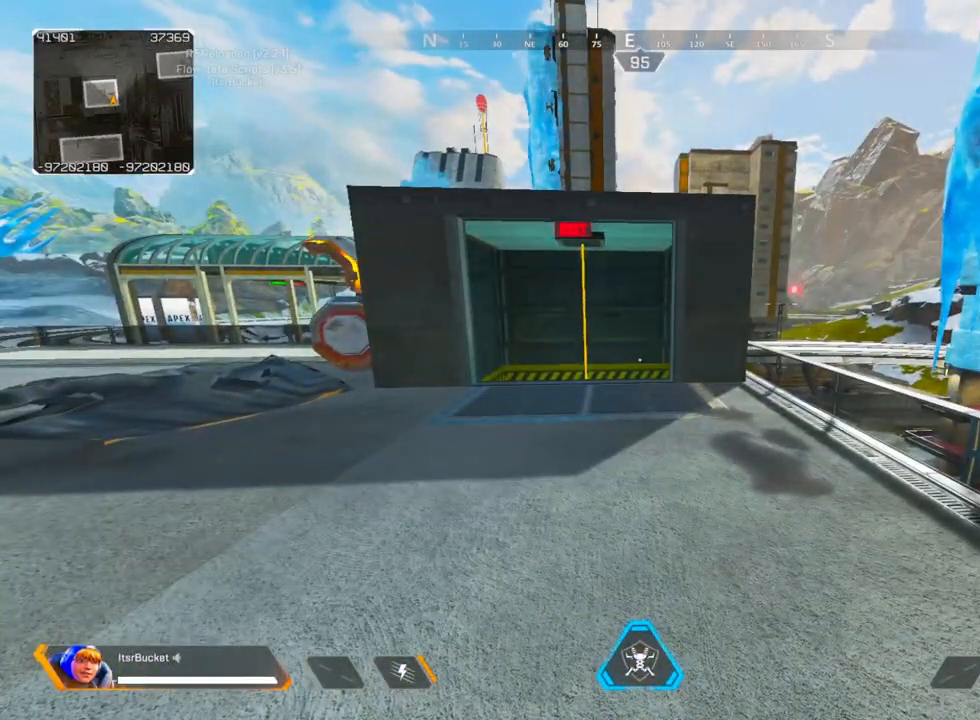
{"keys": [], "mouse": [], "events": []}
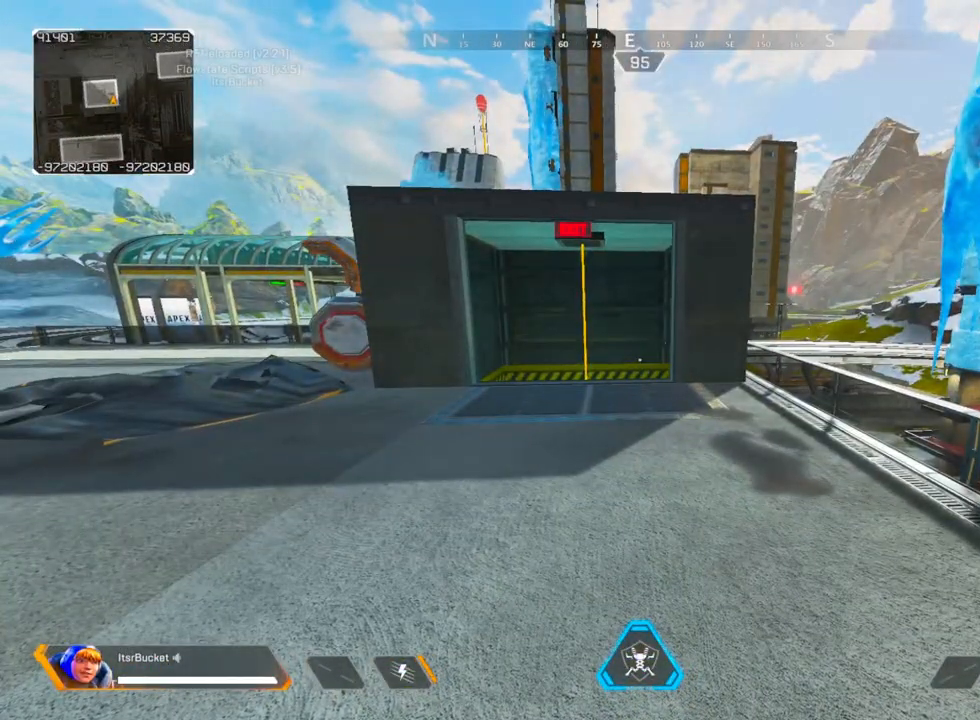
{"keys": ["a", "v", "w"], "mouse": [], "events": [[367, "a", "down"], [367, "v", "down"], [500, "w", "down"]]}
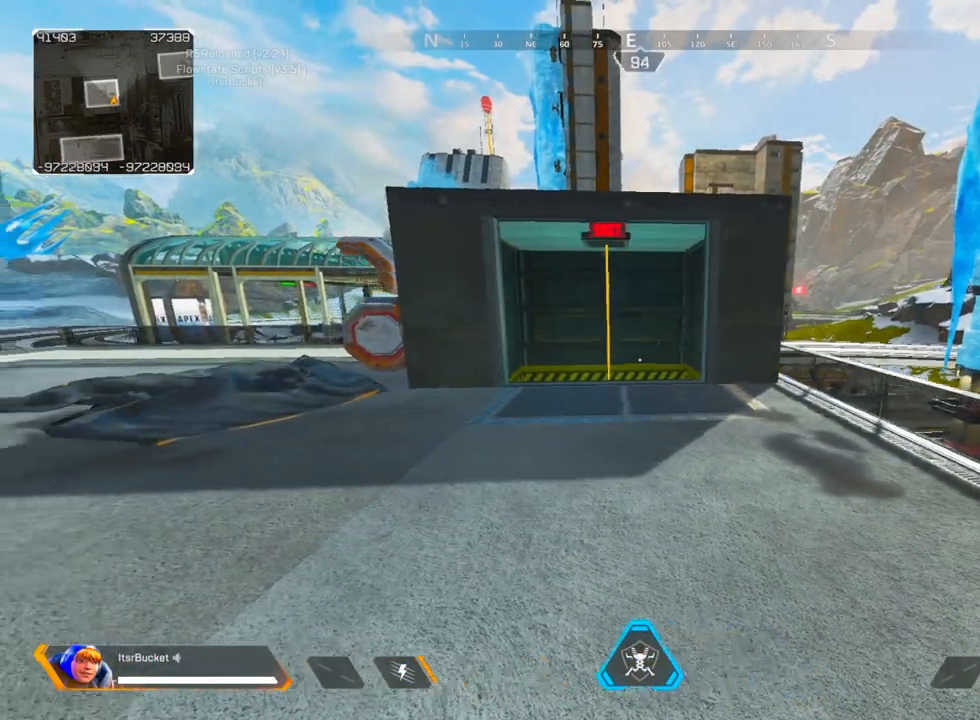
{"keys": ["a", "w"], "mouse": [], "events": [[50, "v", "up"]]}
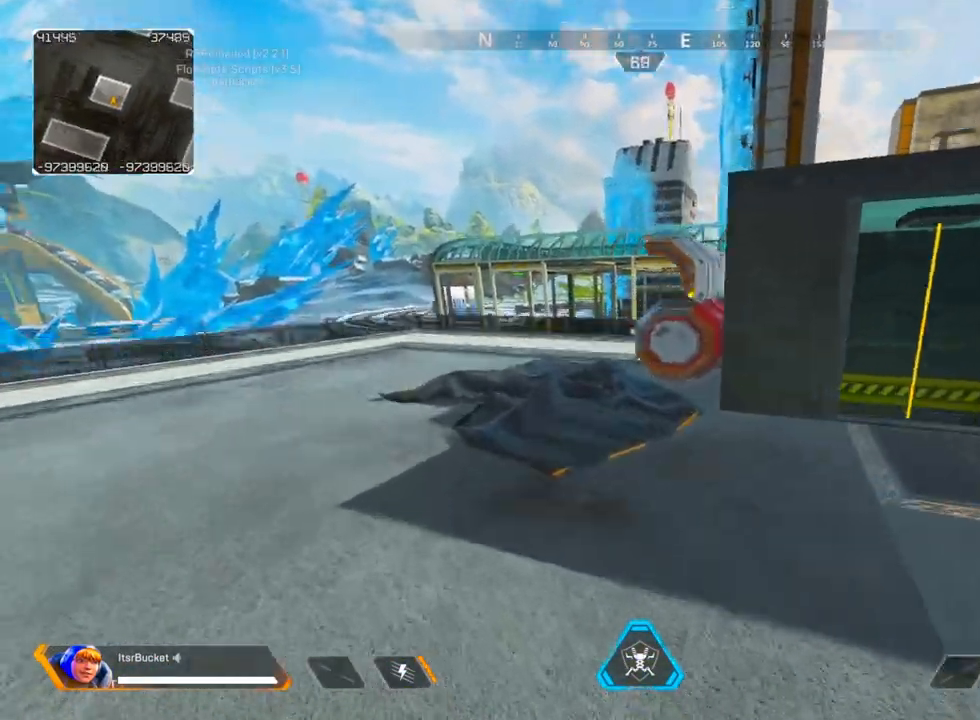
{"keys": ["ctrl", "d"], "mouse": [], "events": [[67, "a", "up"], [67, "d", "down"], [117, "w", "up"], [250, "s", "down"], [383, "ctrl", "down"], [433, "s", "up"]]}
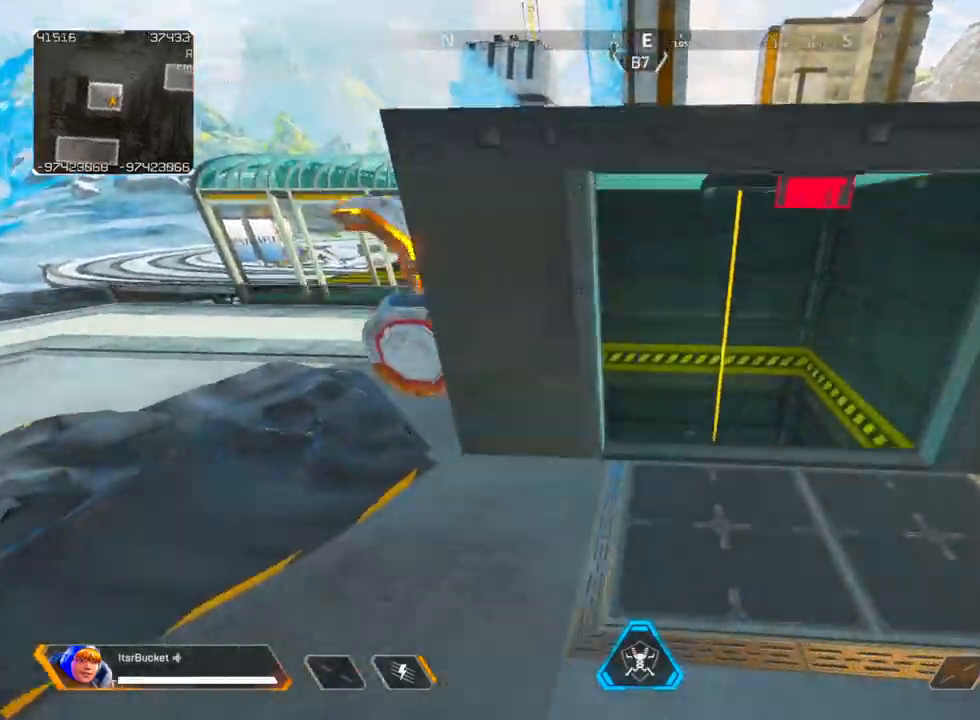
{"keys": ["a", "ctrl"], "mouse": [], "events": [[367, "w", "down"], [400, "a", "down"], [400, "d", "up"], [450, "w", "up"]]}
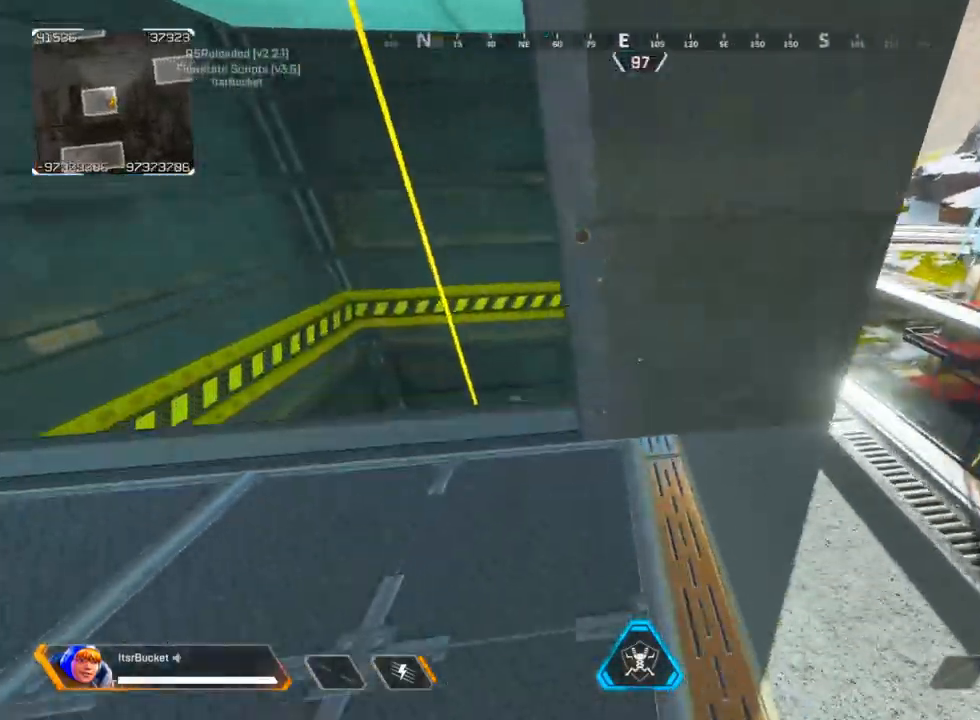
{"keys": ["w"], "mouse": [], "events": [[100, "s", "down"], [233, "s", "up"], [233, "v", "down"], [283, "a", "up"], [417, "ctrl", "up"], [417, "v", "up"], [417, "w", "down"]]}
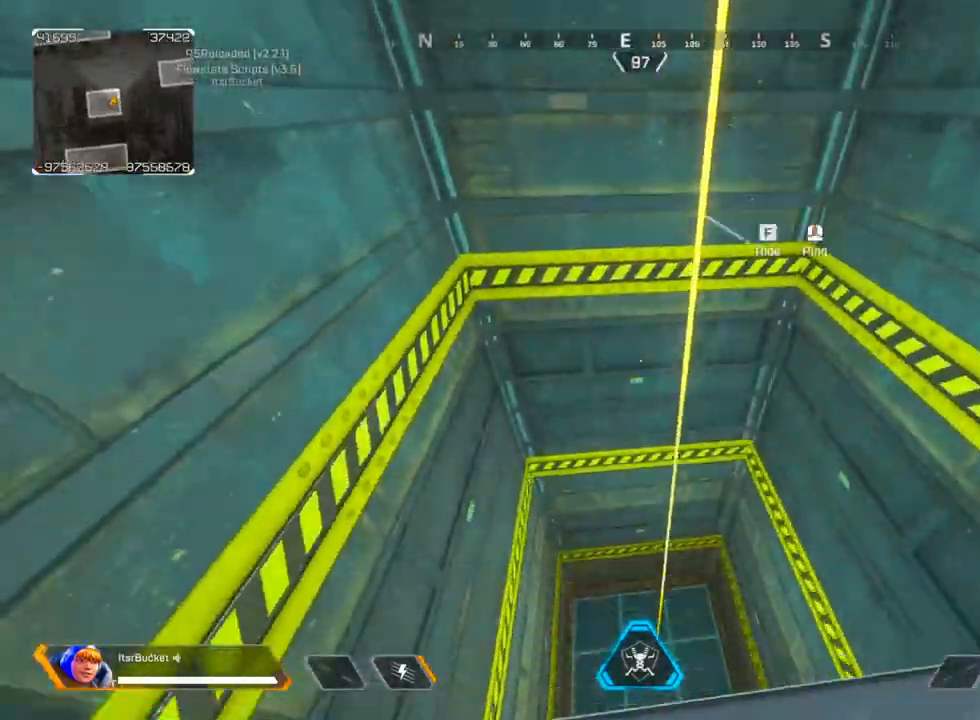
{"keys": [], "mouse": [], "events": [[117, "a", "down"], [150, "w", "up"], [483, "a", "up"]]}
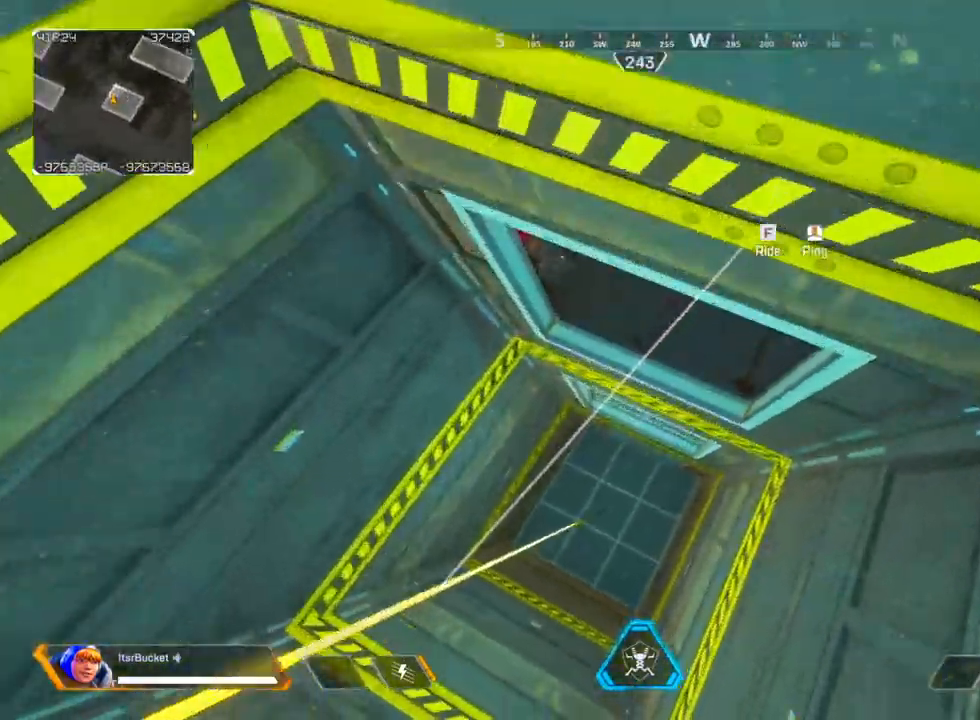
{"keys": [], "mouse": [], "events": []}
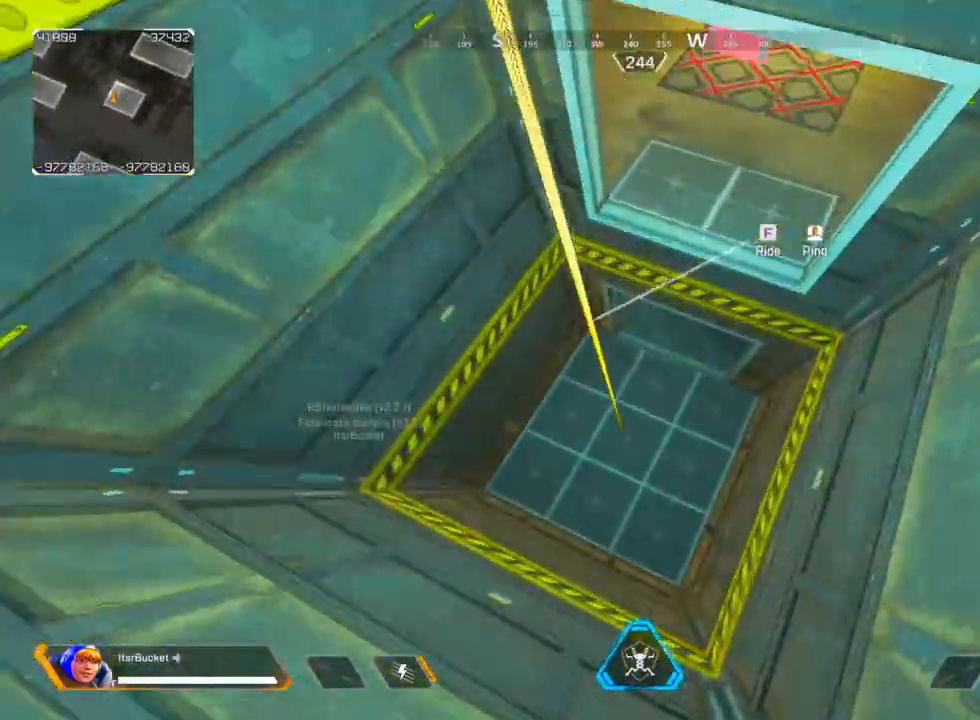
{"keys": [], "mouse": [], "events": []}
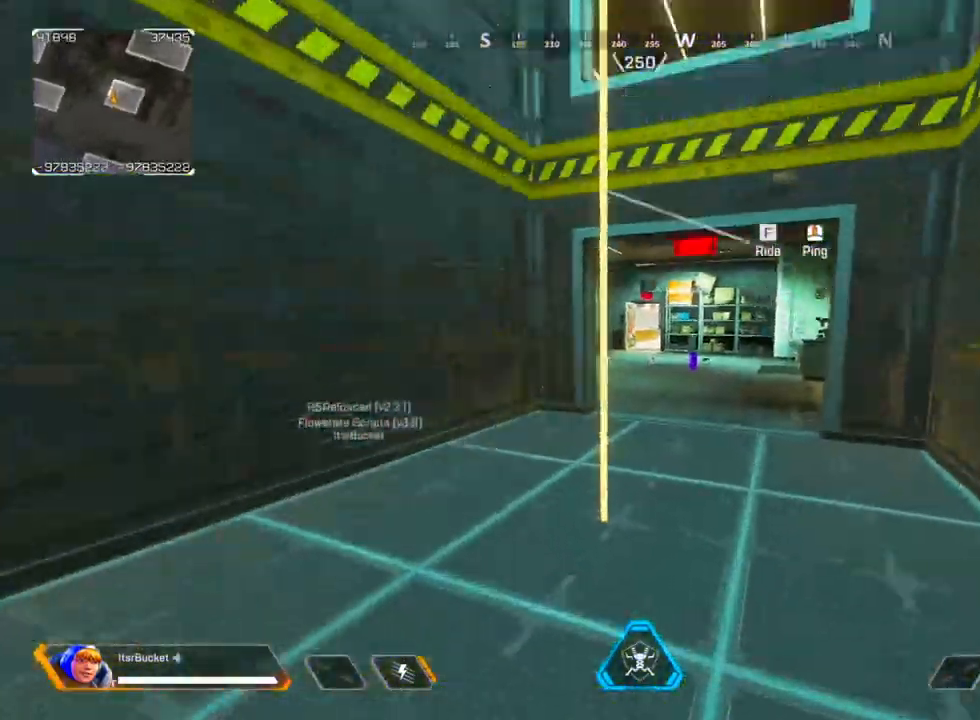
{"keys": ["ctrl"], "mouse": [], "events": [[17, "ctrl", "down"], [383, "ctrl", "up"], [433, "ctrl", "down"]]}
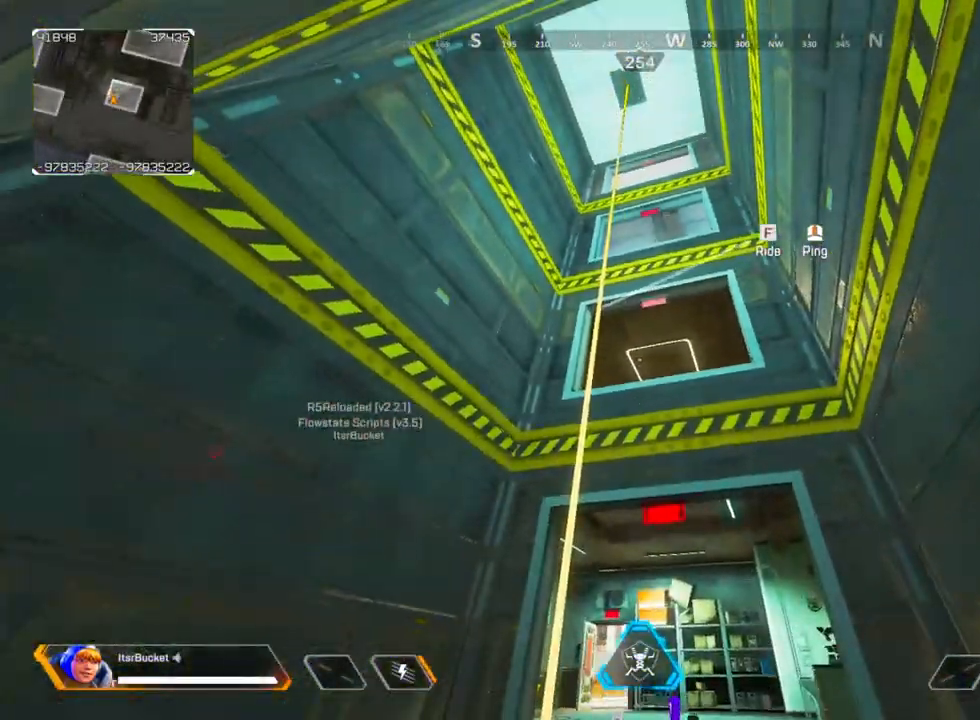
{"keys": [], "mouse": [], "events": [[33, "ctrl", "up"]]}
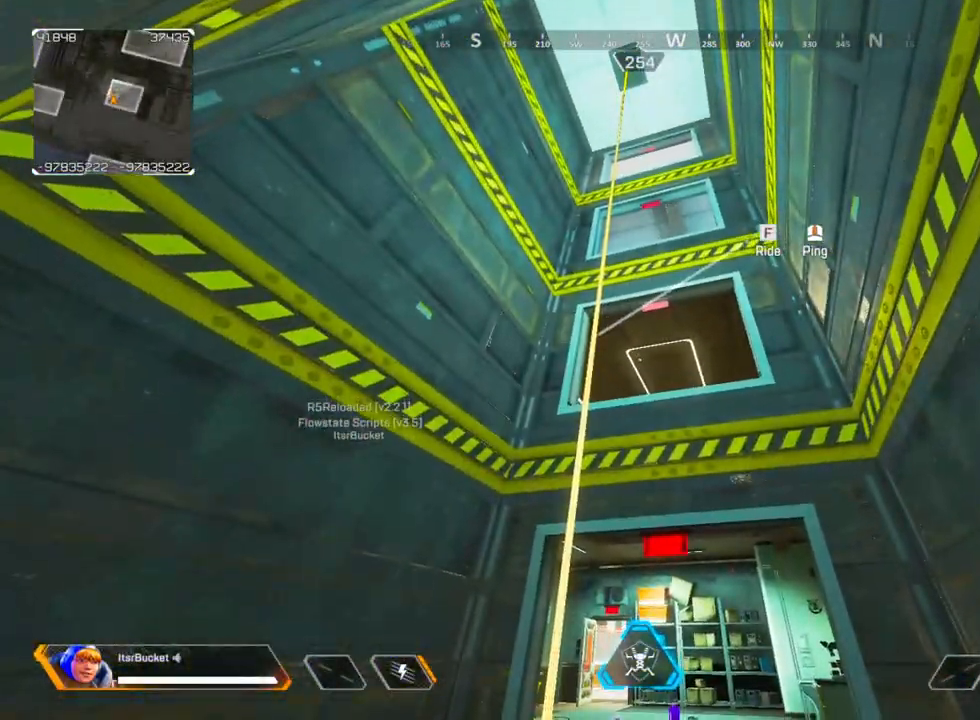
{"keys": [], "mouse": [], "events": []}
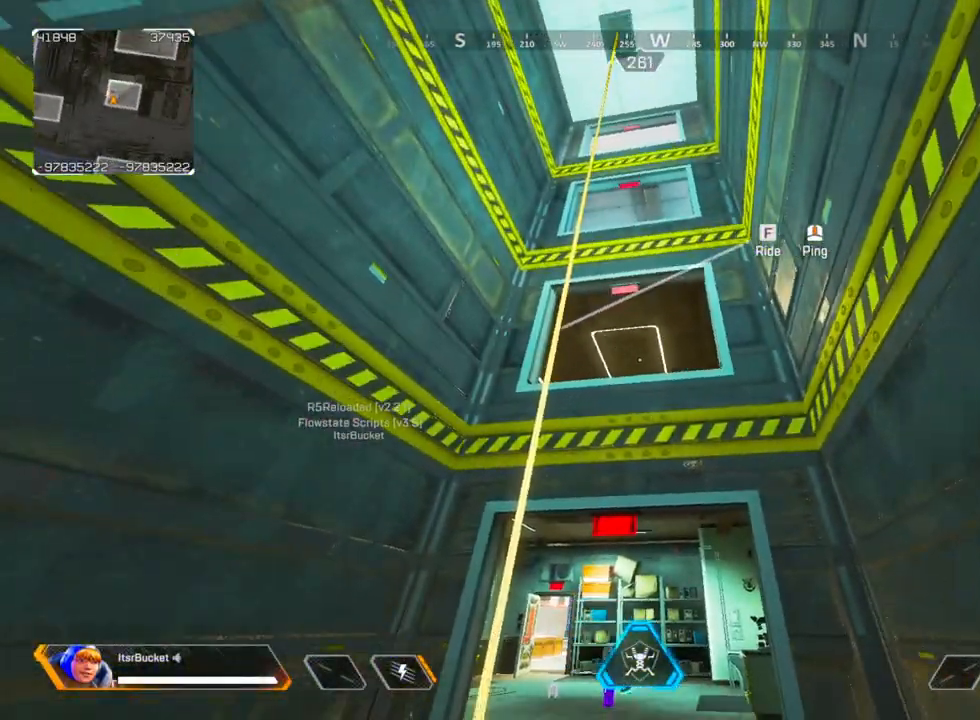
{"keys": [], "mouse": [], "events": [[117, "f", "down"], [200, "f", "up"]]}
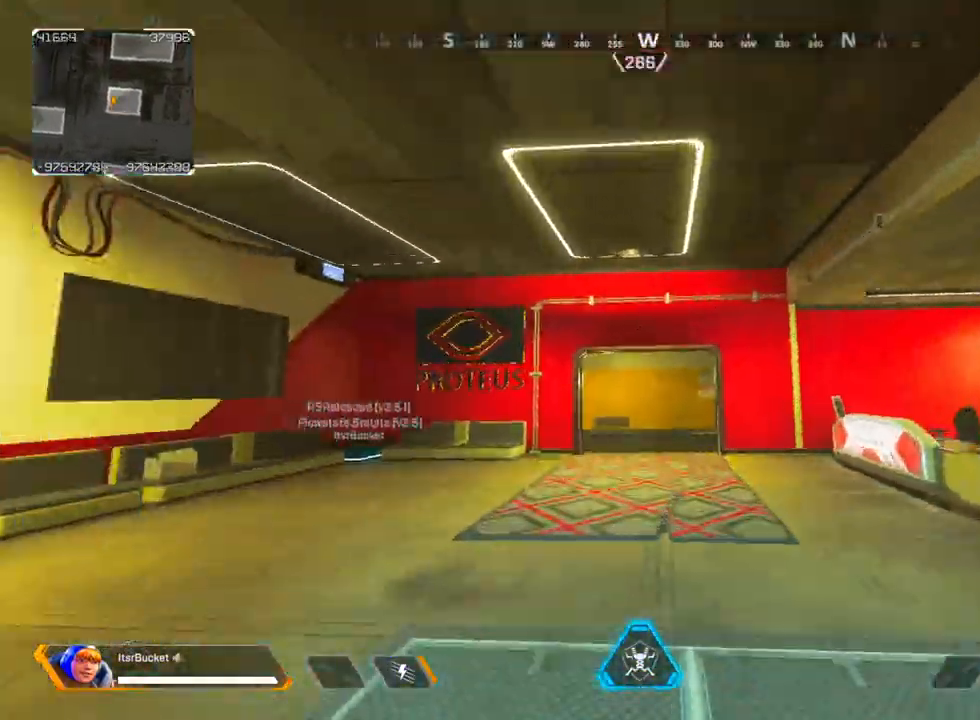
{"keys": [], "mouse": [], "events": [[117, "w", "down"], [217, "v", "down"], [267, "a", "down"], [317, "v", "up"], [317, "w", "up"], [400, "a", "up"]]}
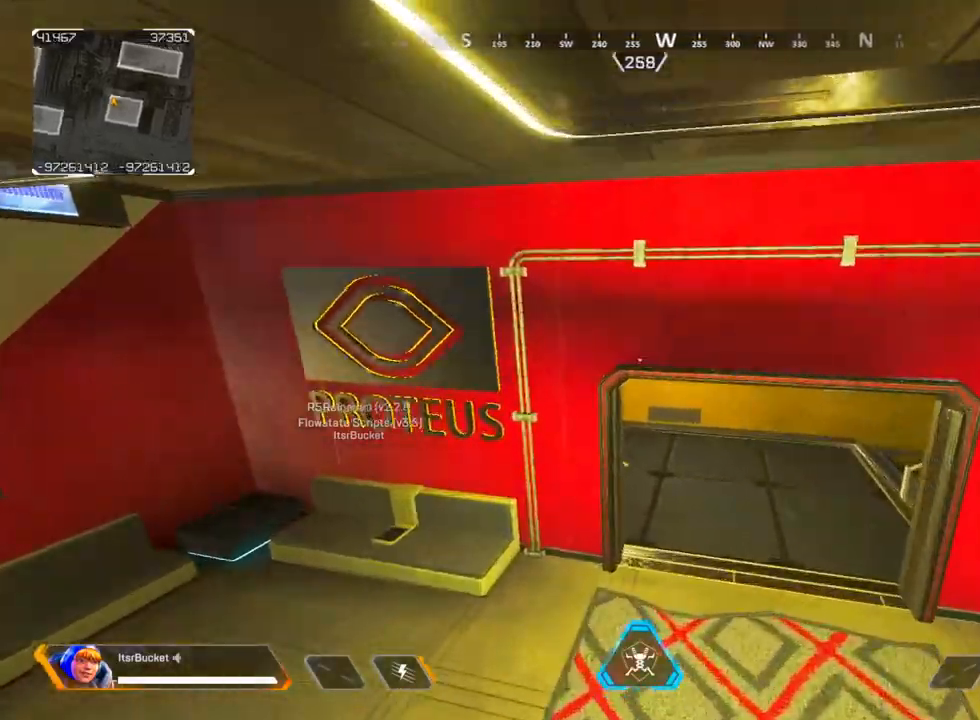
{"keys": [], "mouse": [], "events": [[100, "s", "down"], [333, "s", "up"]]}
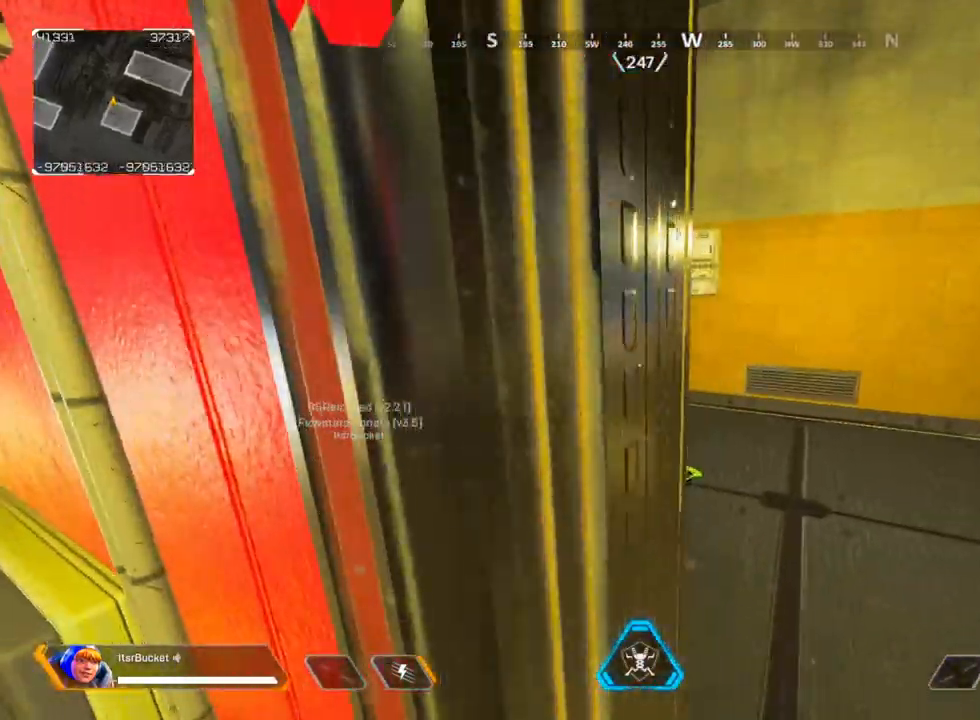
{"keys": [], "mouse": [], "events": [[67, "w", "down"], [200, "a", "down"], [200, "w", "up"], [300, "a", "up"]]}
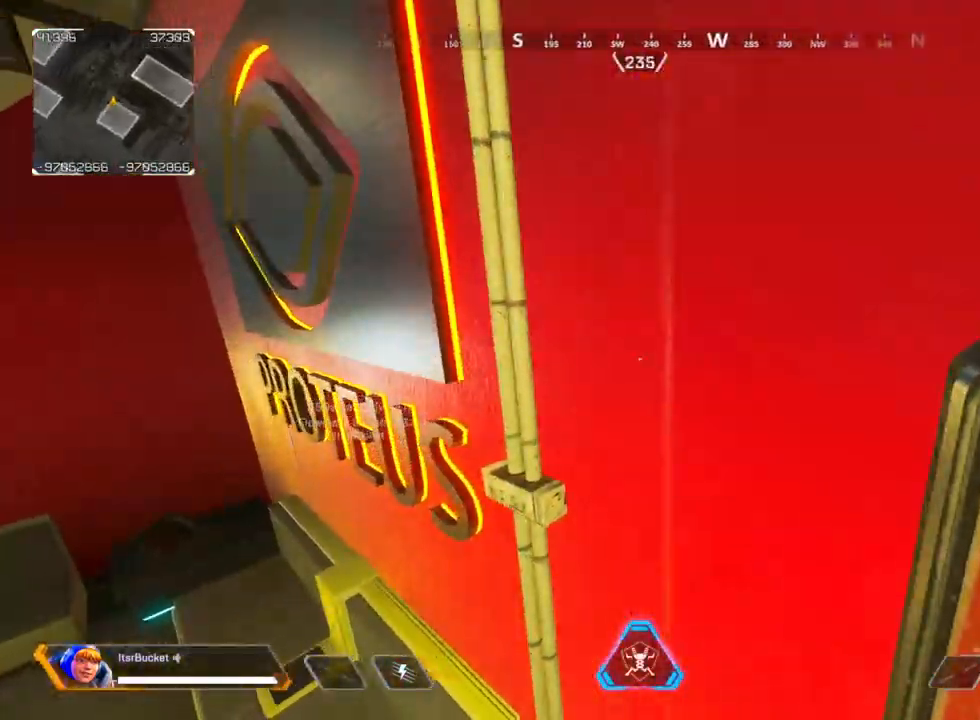
{"keys": ["w"], "mouse": [], "events": [[400, "w", "down"]]}
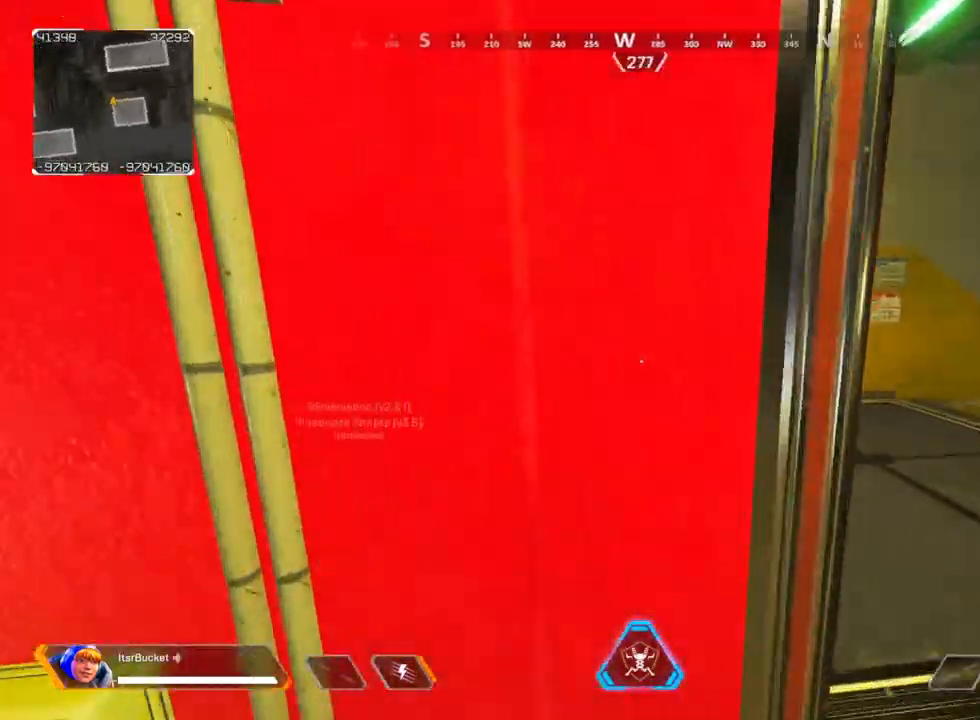
{"keys": [], "mouse": [], "events": [[100, "w", "up"]]}
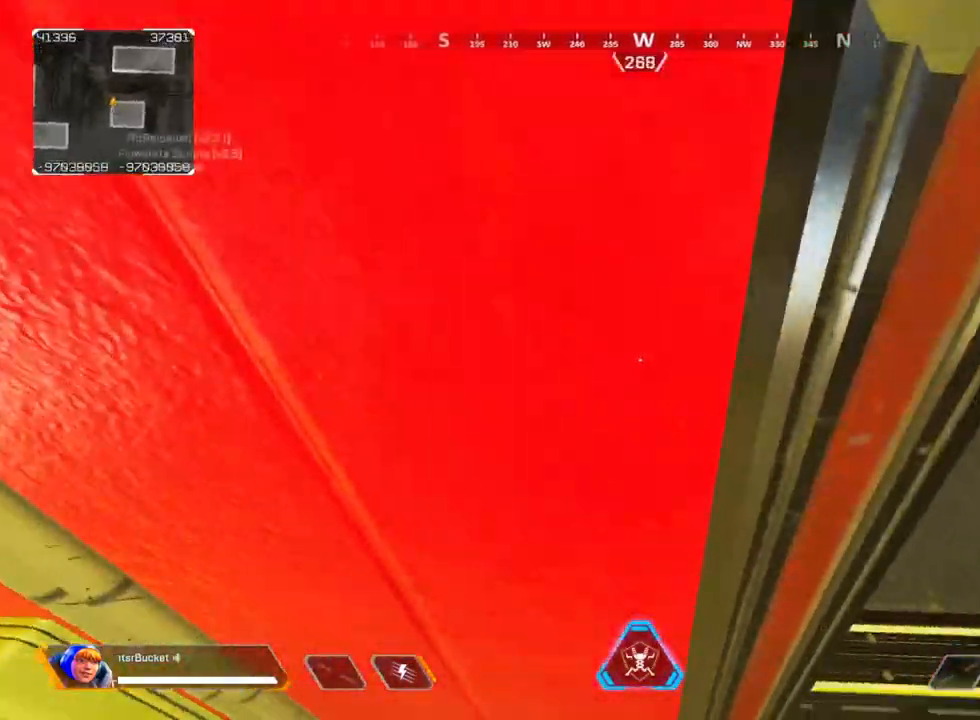
{"keys": ["s"], "mouse": [], "events": [[250, "s", "down"]]}
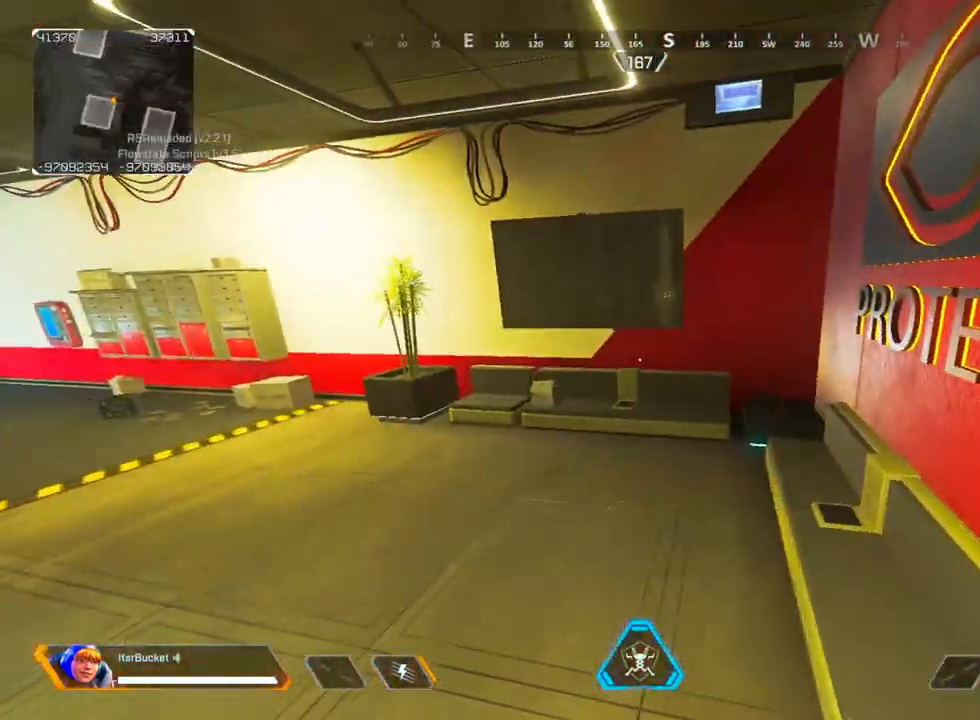
{"keys": [], "mouse": [], "events": [[317, "s", "up"]]}
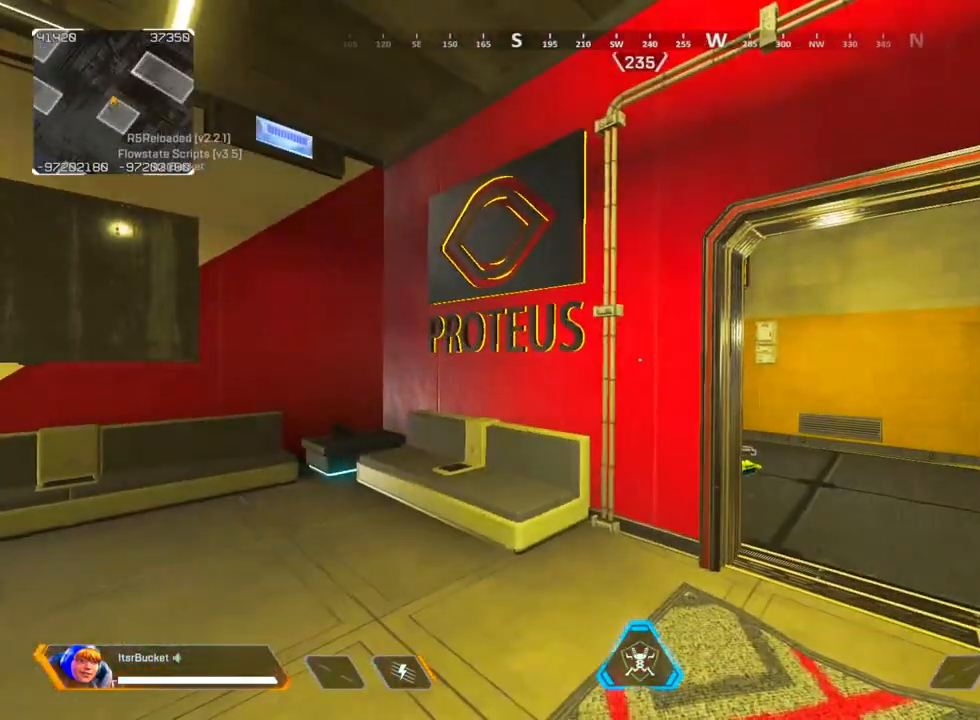
{"keys": ["a"], "mouse": [], "events": [[183, "v", "down"], [183, "w", "down"], [283, "a", "down"], [283, "w", "up"], [383, "v", "up"]]}